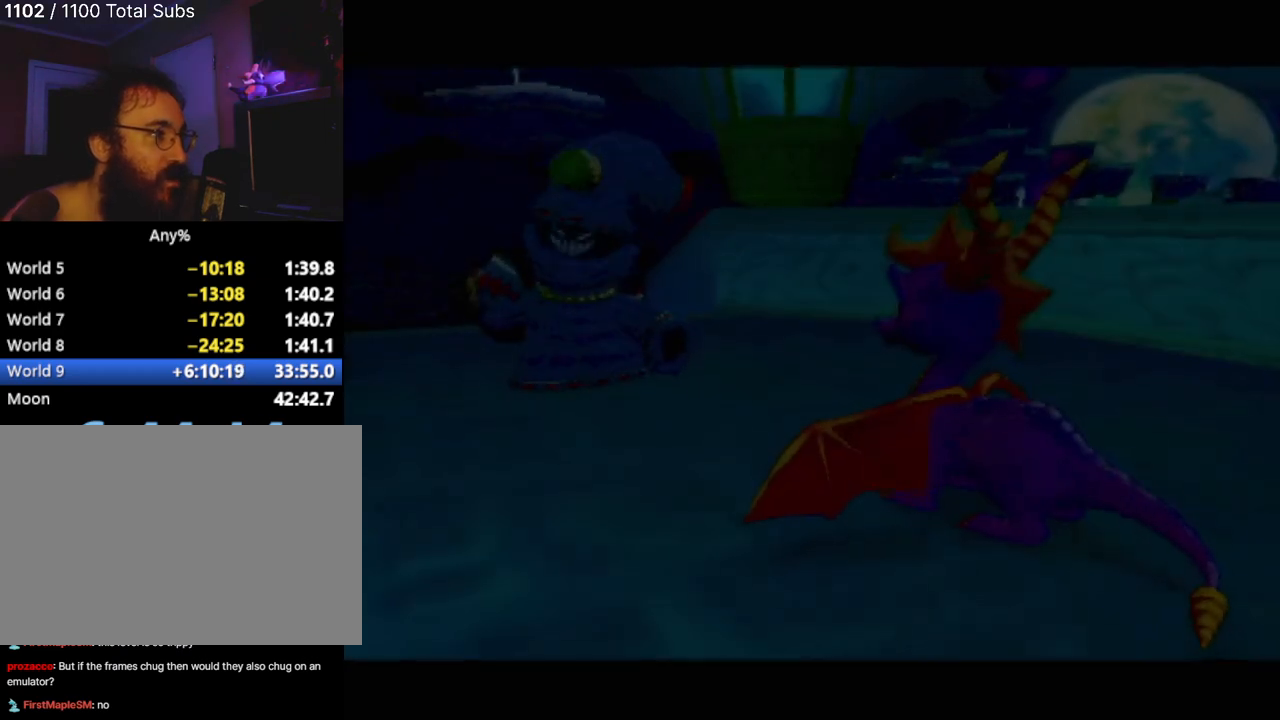
Gameplay with a controller (PlayStation layout); each line is a JSON object with the inputs held at the frame after it. "events" lists button and stick changes between this image and that frame as [ms after this image, input, new state], when the widget could be followed in between. Not read: L3 R2 R3 right_stick.
{"buttons": [], "left_stick": "center", "events": [[33, "CROSS", "down"], [116, "CROSS", "up"], [216, "CROSS", "down"], [283, "CROSS", "up"]]}
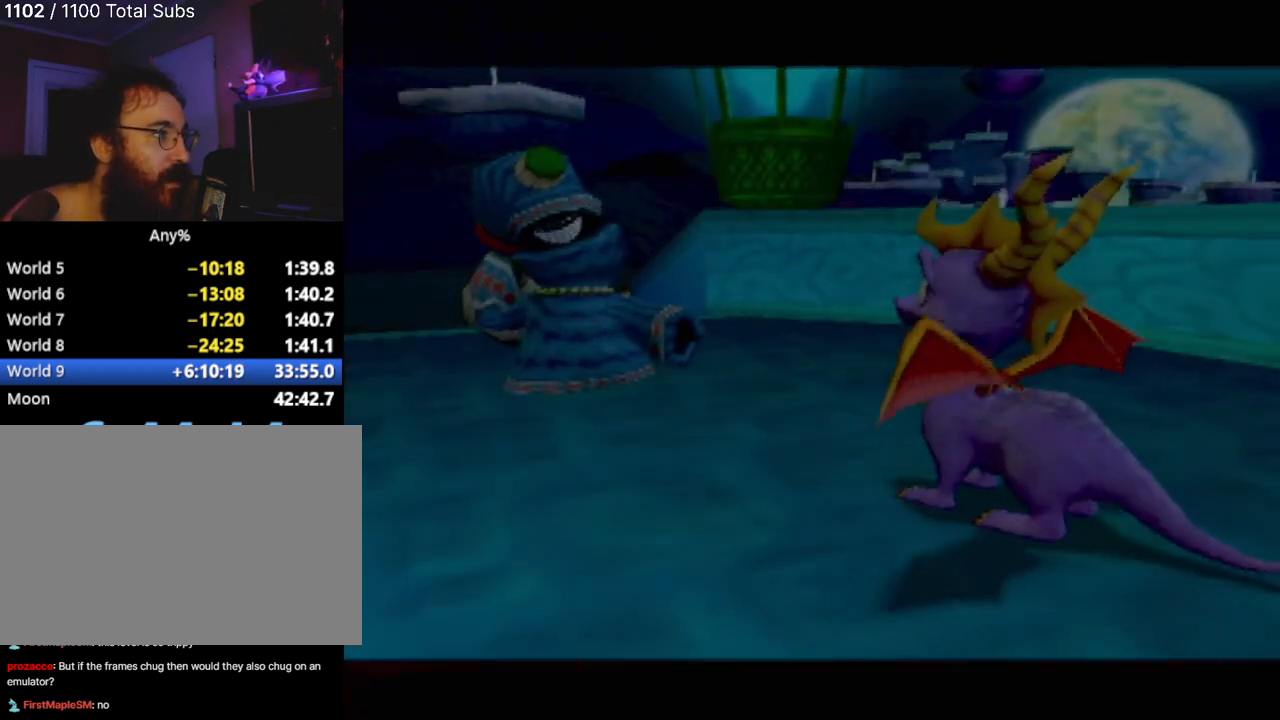
{"buttons": [], "left_stick": "center", "events": [[167, "CROSS", "down"], [250, "CROSS", "up"], [334, "CROSS", "down"], [467, "CROSS", "up"]]}
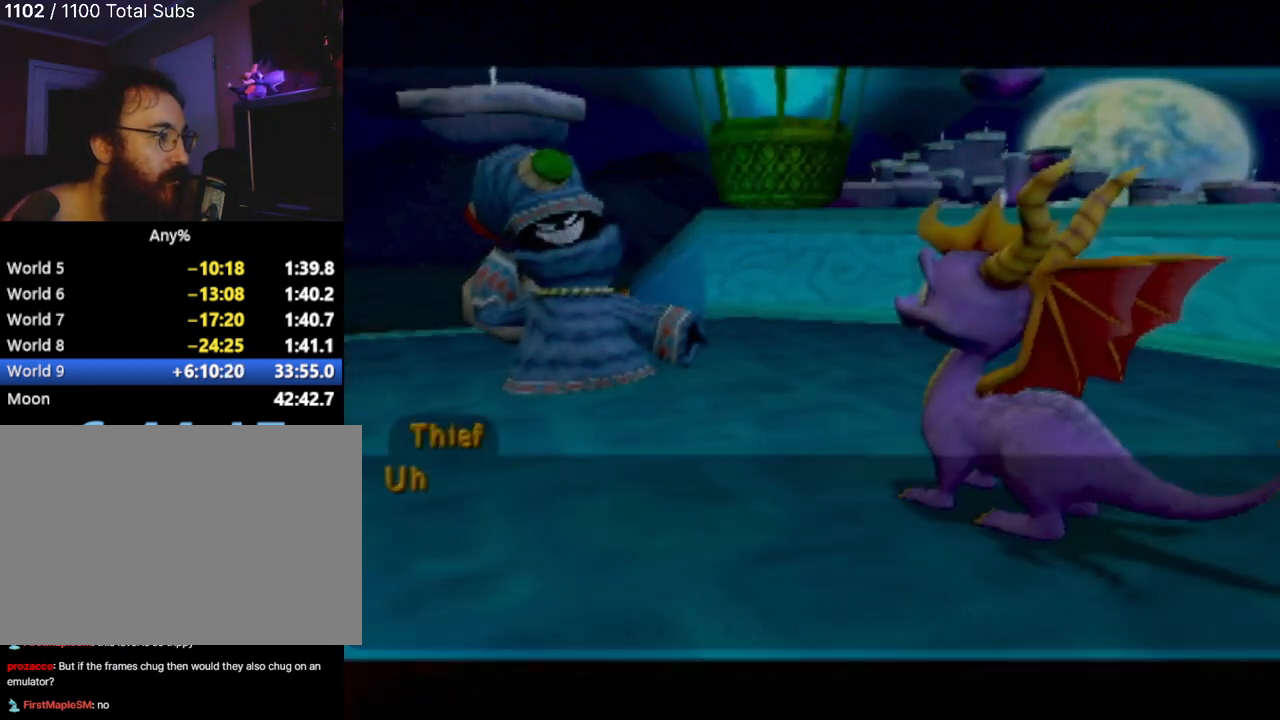
{"buttons": [], "left_stick": "center", "events": [[16, "CROSS", "down"], [116, "CROSS", "up"], [200, "CROSS", "down"], [250, "CROSS", "up"]]}
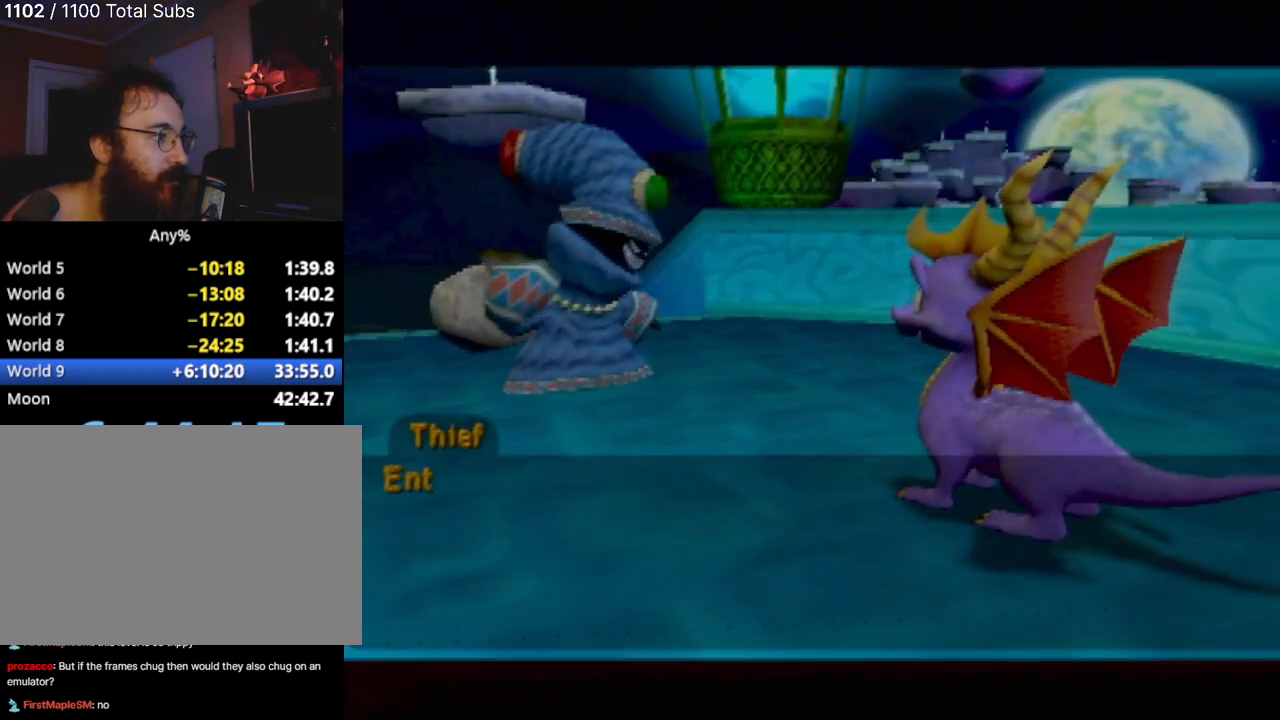
{"buttons": [], "left_stick": "center", "events": [[50, "CROSS", "down"], [150, "CROSS", "up"], [234, "CROSS", "down"], [350, "CROSS", "up"]]}
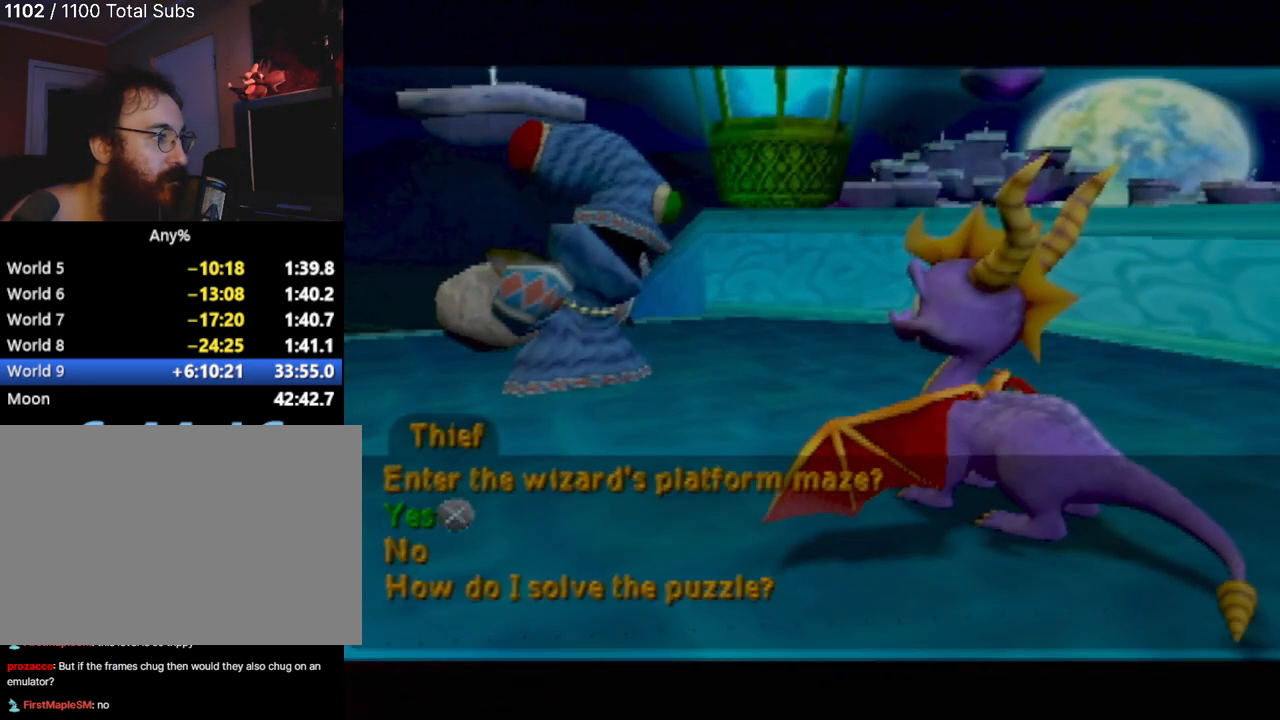
{"buttons": [], "left_stick": "center", "events": []}
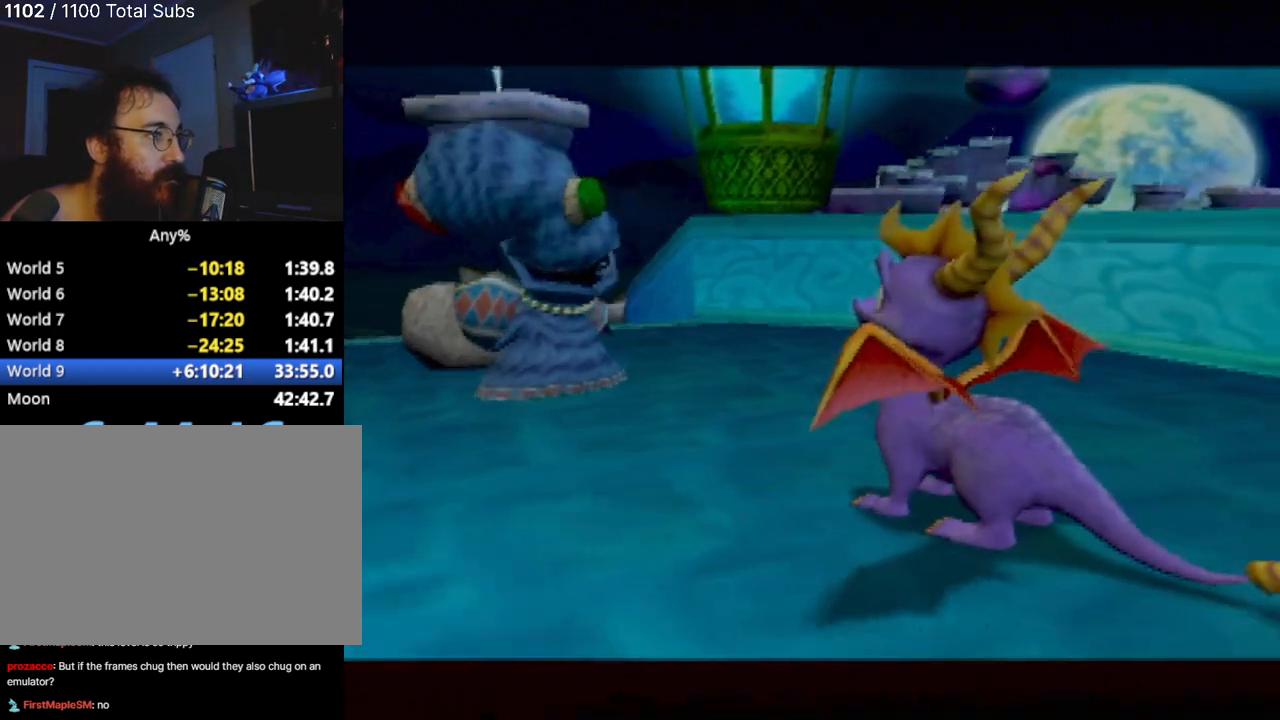
{"buttons": [], "left_stick": "center", "events": [[150, "left_stick", "right"], [334, "left_stick", "center"]]}
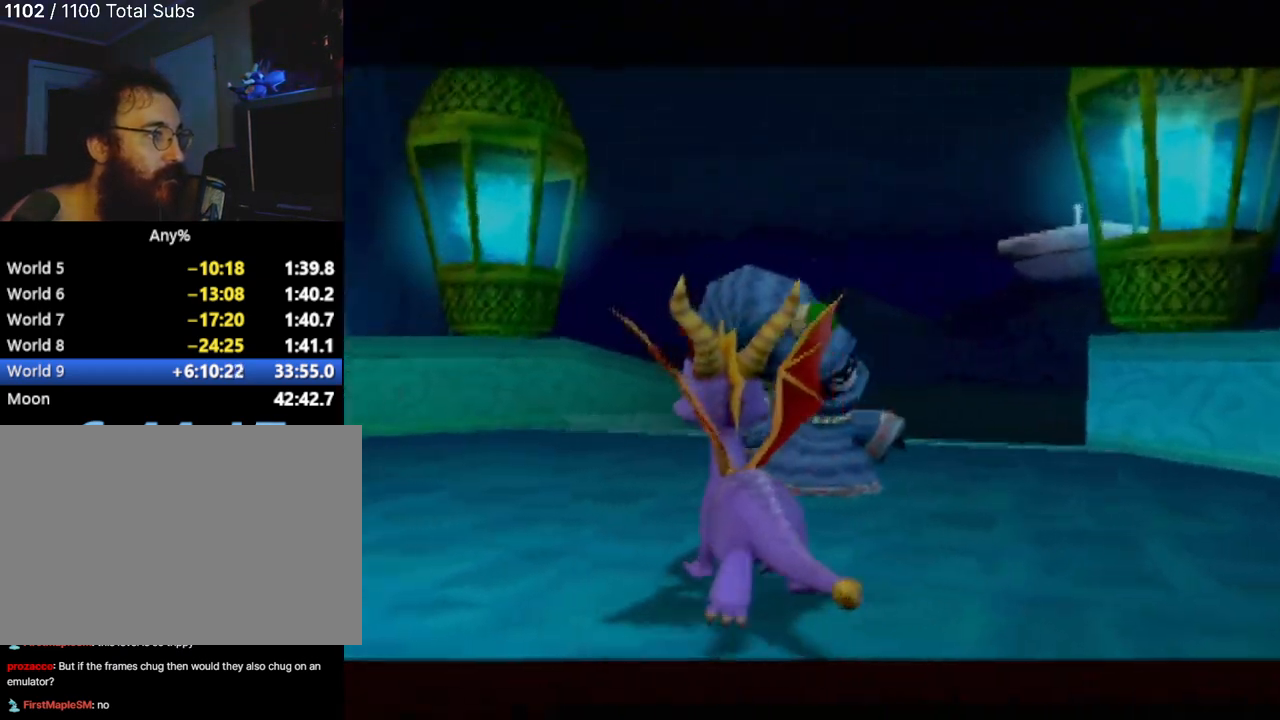
{"buttons": ["CROSS"], "left_stick": "center", "events": [[33, "CROSS", "down"], [116, "CROSS", "up"], [500, "CROSS", "down"]]}
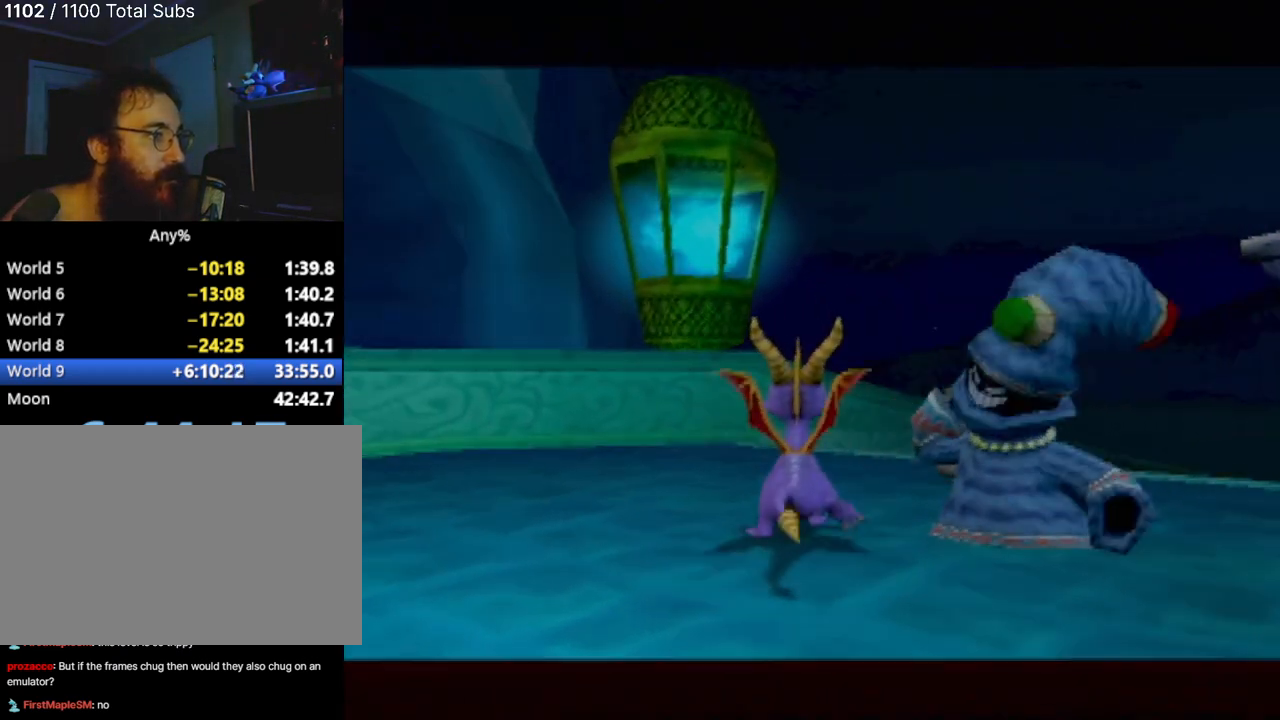
{"buttons": ["CROSS"], "left_stick": "center", "events": [[117, "CROSS", "up"], [250, "CROSS", "down"], [334, "CROSS", "up"], [434, "CROSS", "down"]]}
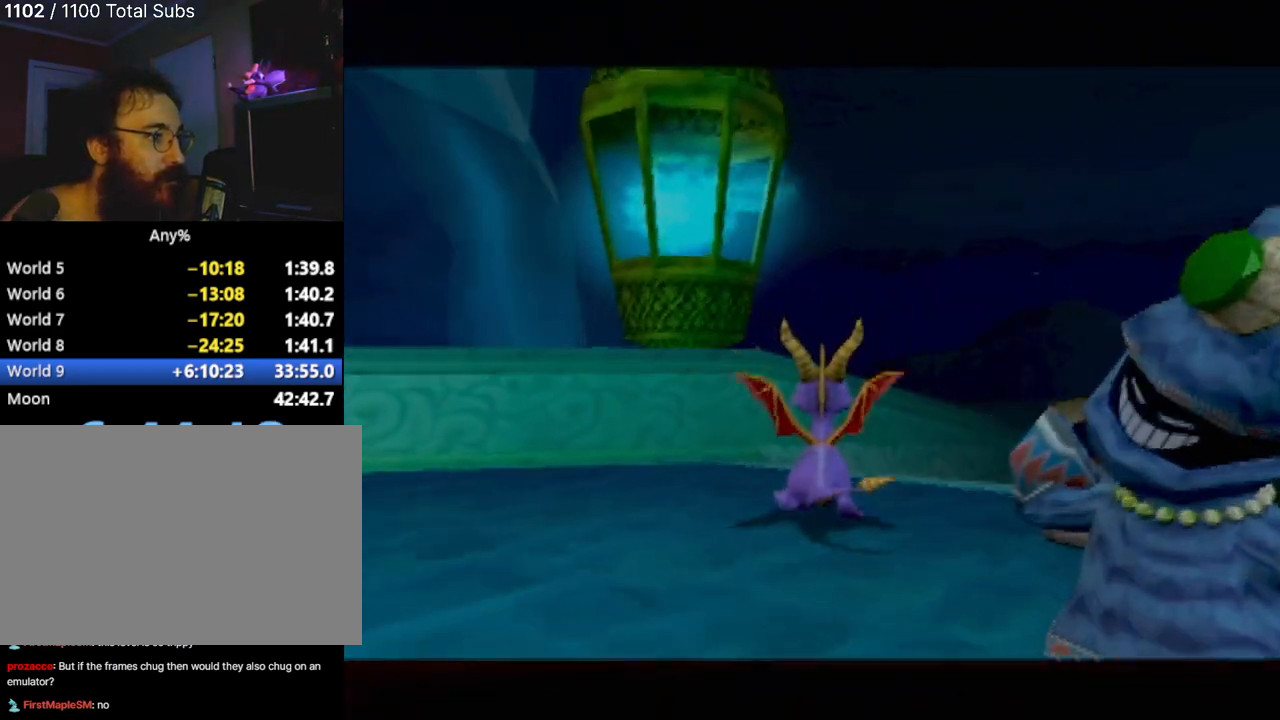
{"buttons": [], "left_stick": "center", "events": [[33, "CROSS", "up"], [116, "CROSS", "down"], [200, "CROSS", "up"]]}
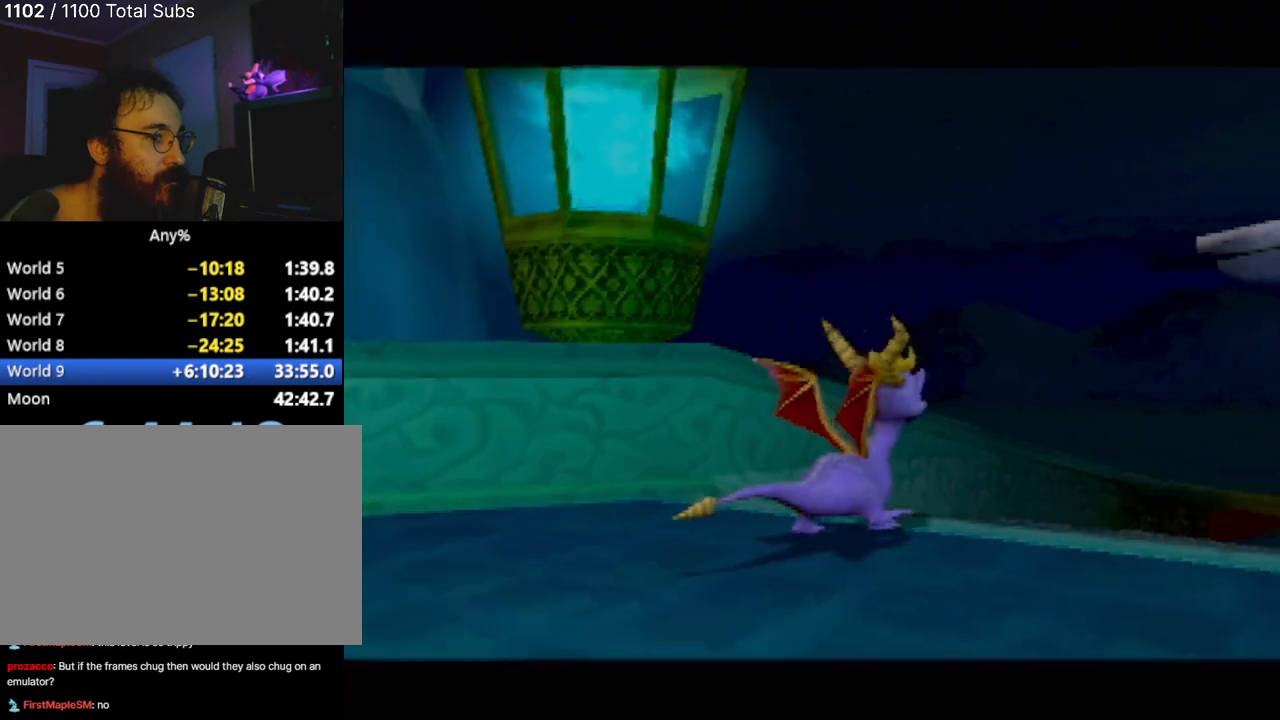
{"buttons": [], "left_stick": "center", "events": []}
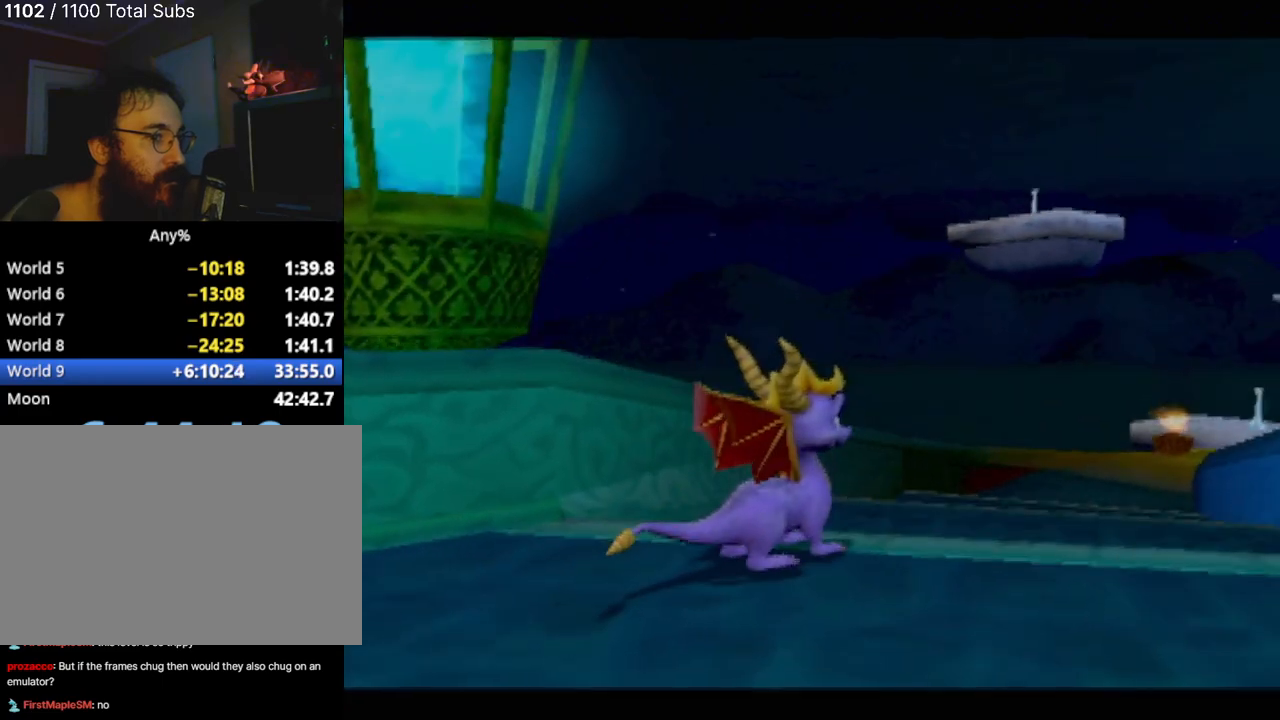
{"buttons": [], "left_stick": "up-right", "events": [[350, "left_stick", "right"], [417, "left_stick", "up-right"]]}
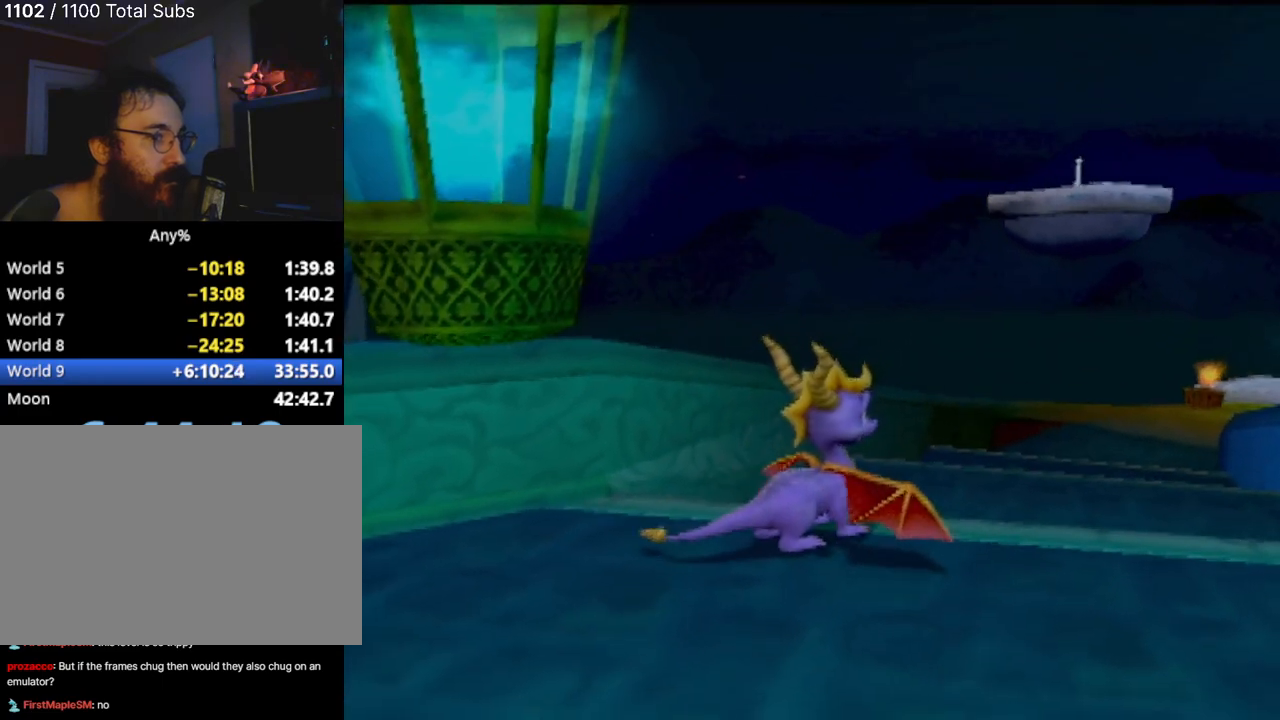
{"buttons": ["SQUARE"], "left_stick": "up", "events": [[334, "left_stick", "up"], [350, "SQUARE", "down"]]}
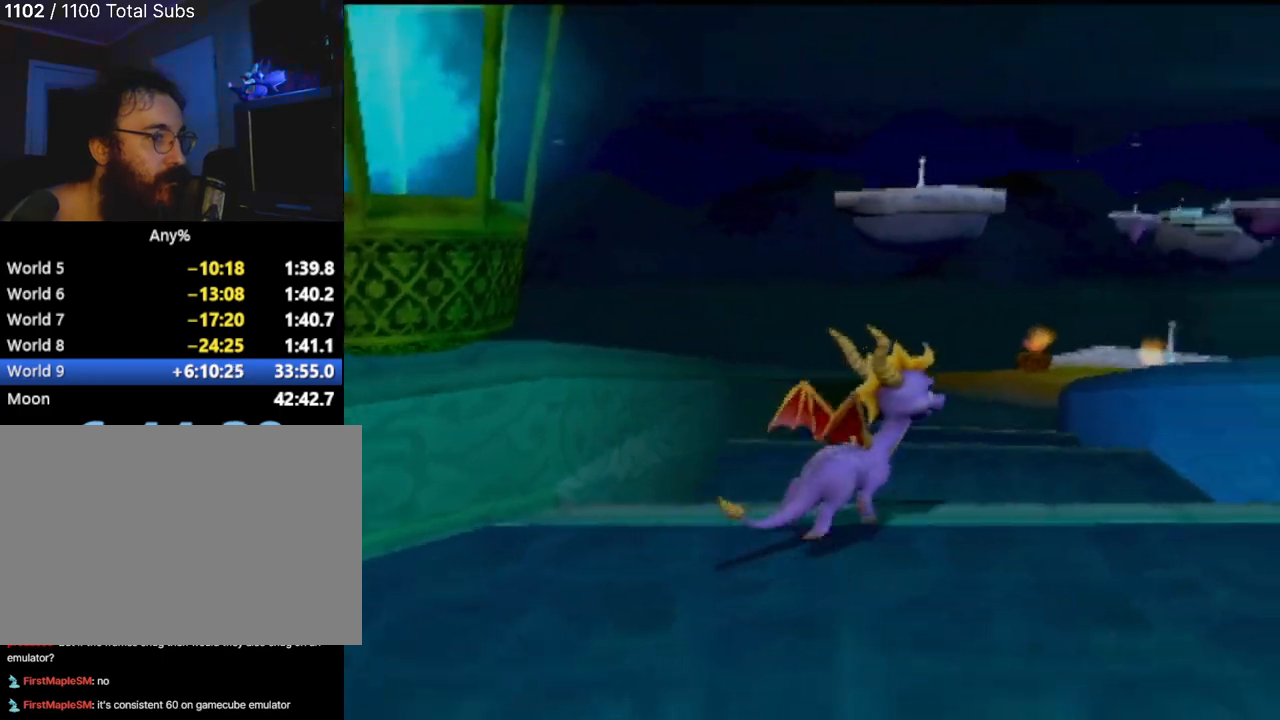
{"buttons": ["SQUARE"], "left_stick": "center", "events": [[66, "left_stick", "center"]]}
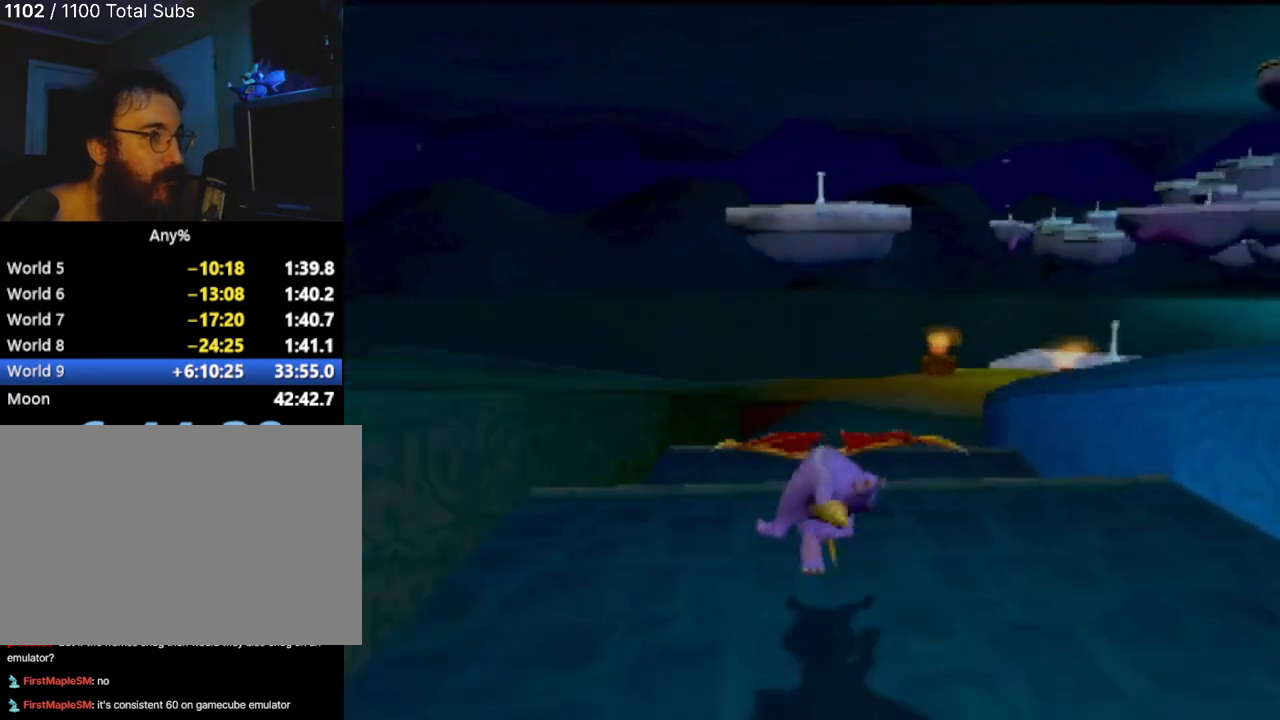
{"buttons": ["SQUARE"], "left_stick": "center", "events": [[134, "left_stick", "right"], [284, "left_stick", "center"]]}
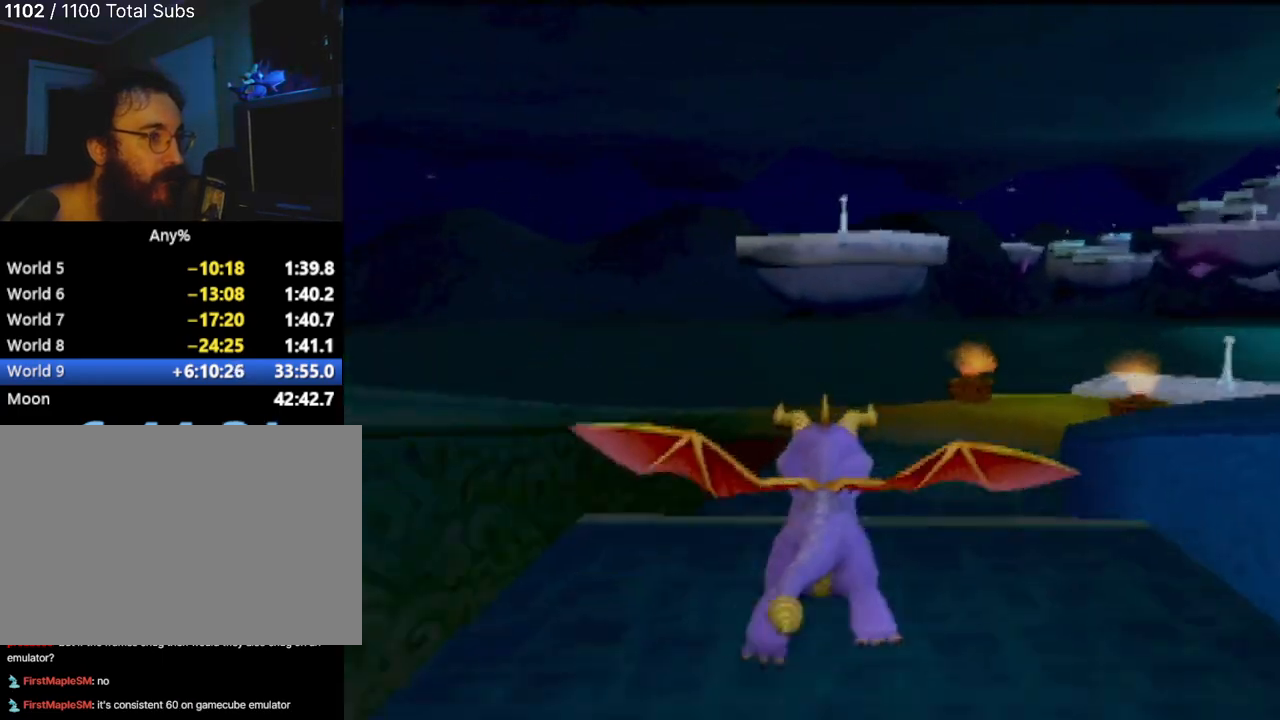
{"buttons": ["SQUARE"], "left_stick": "center", "events": [[216, "left_stick", "right"], [367, "left_stick", "center"]]}
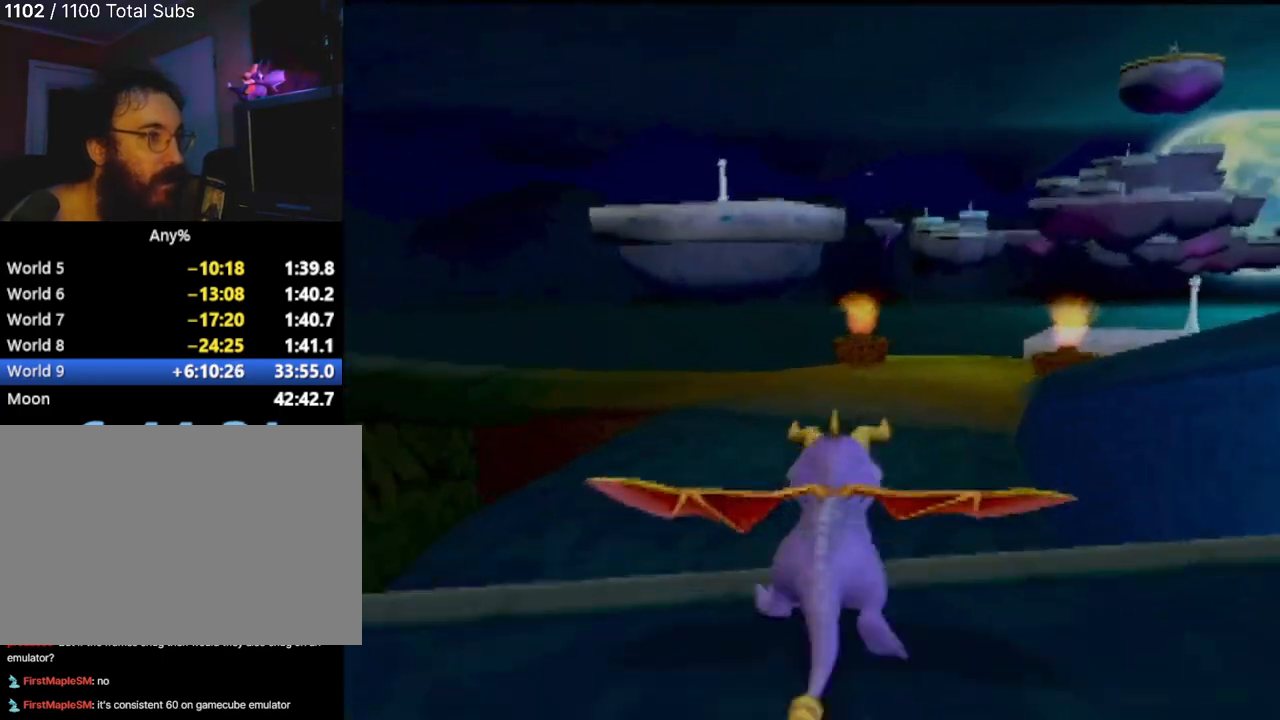
{"buttons": ["SQUARE"], "left_stick": "center", "events": []}
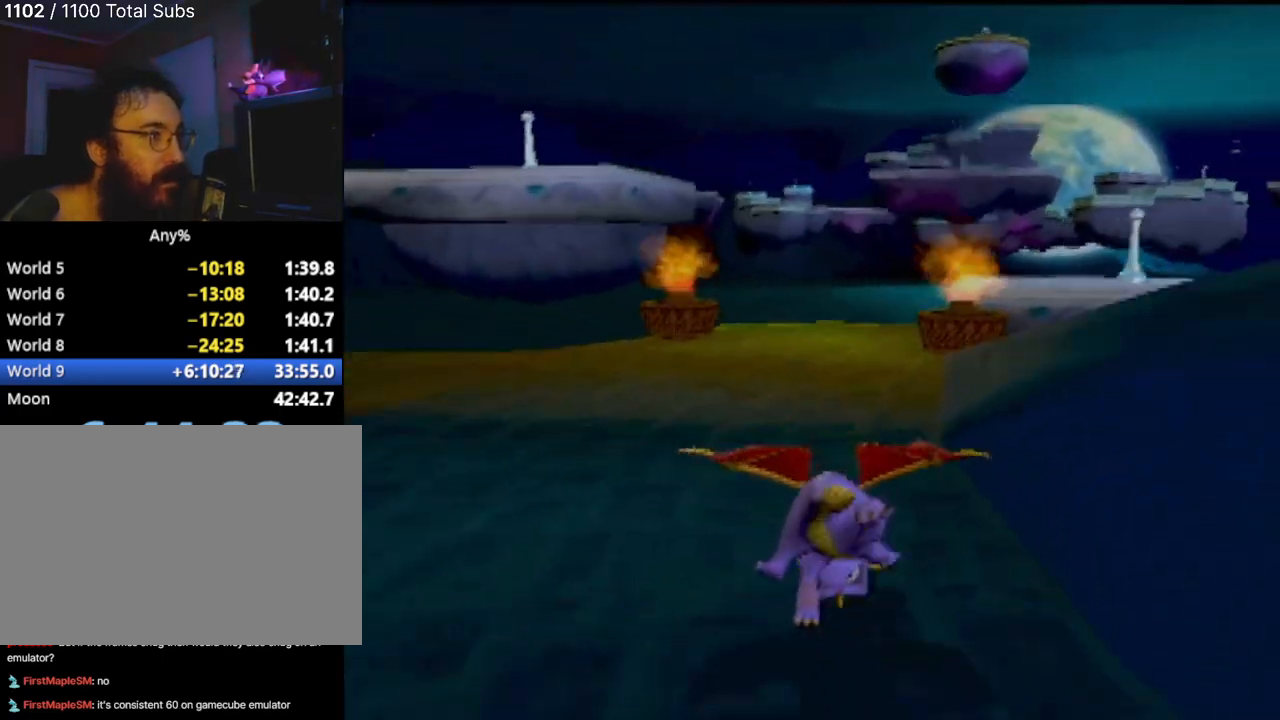
{"buttons": ["SQUARE"], "left_stick": "up", "events": [[150, "left_stick", "left"], [333, "left_stick", "up"]]}
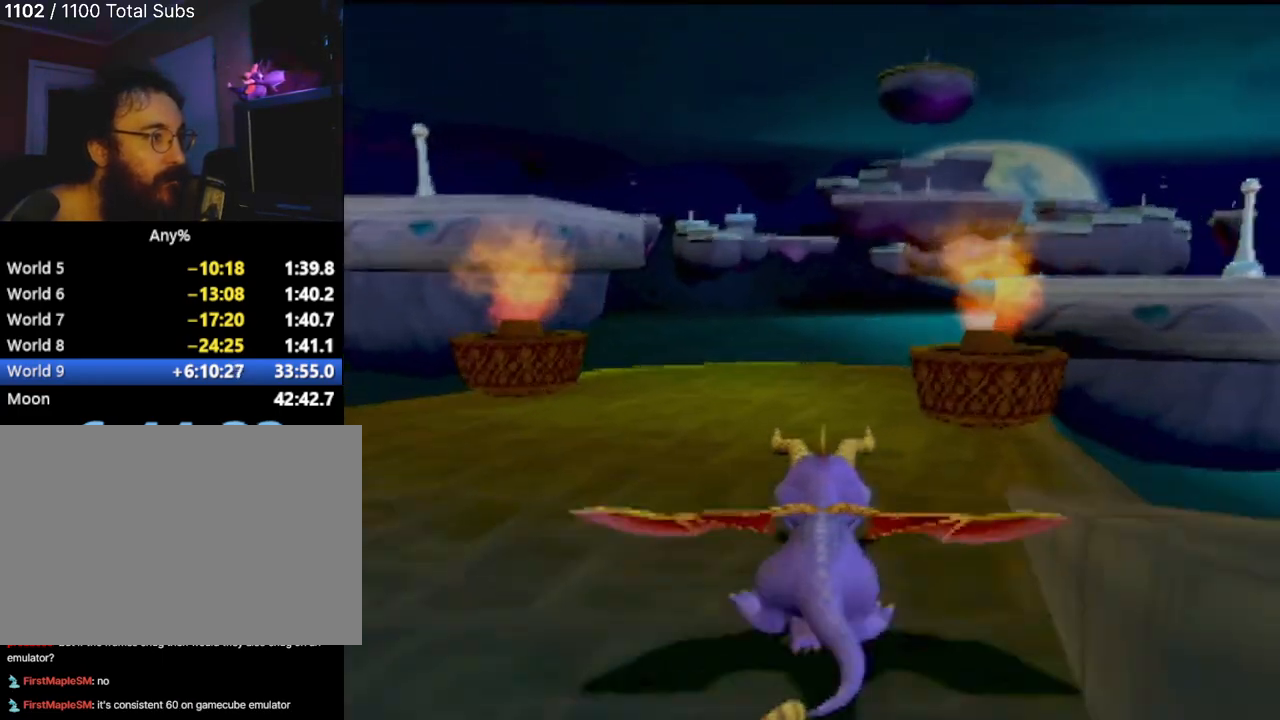
{"buttons": ["CROSS"], "left_stick": "up", "events": [[317, "SQUARE", "up"], [401, "CROSS", "down"]]}
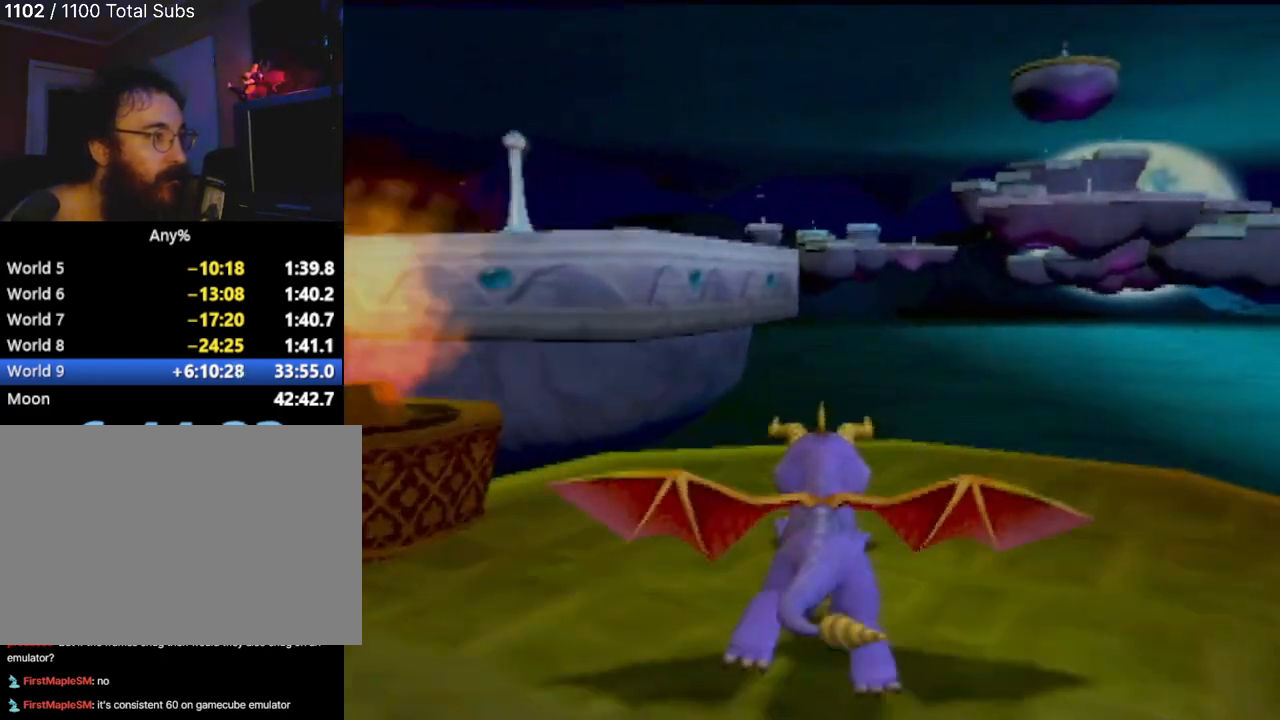
{"buttons": [], "left_stick": "up-left", "events": [[450, "CROSS", "up"], [500, "left_stick", "up-left"]]}
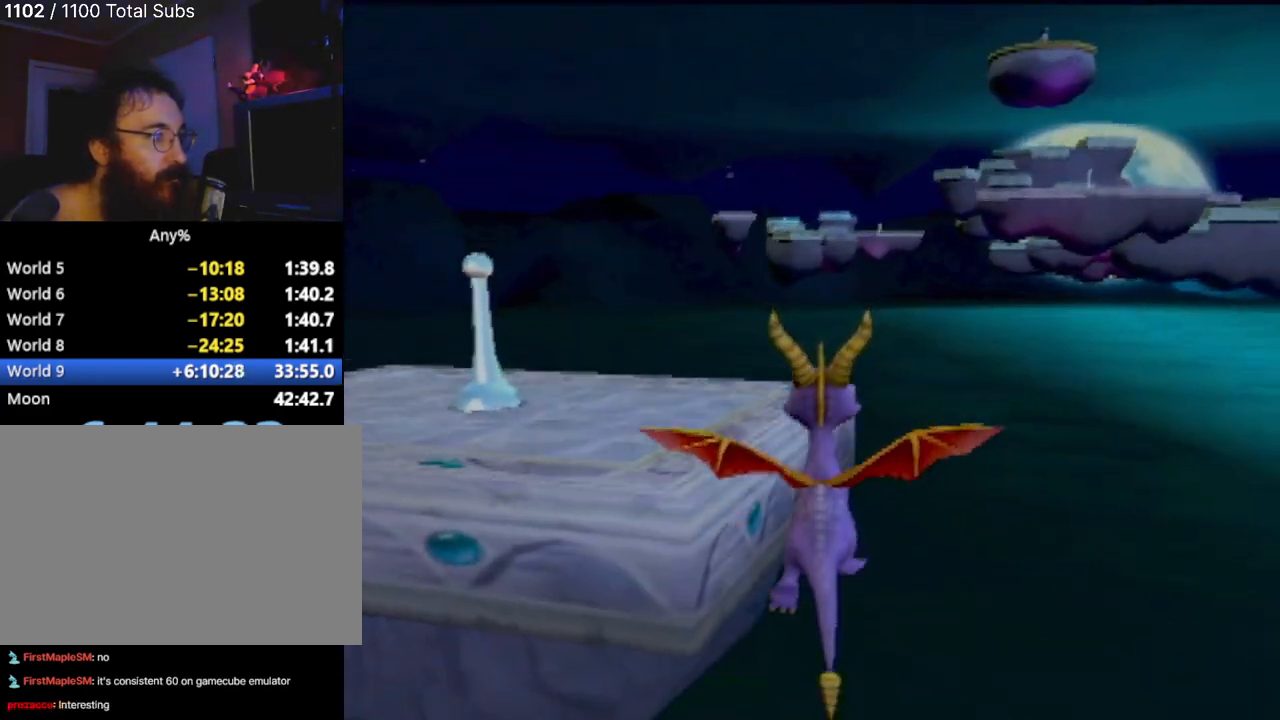
{"buttons": [], "left_stick": "center", "events": [[84, "CIRCLE", "down"], [100, "left_stick", "left"], [217, "CIRCLE", "up"], [250, "left_stick", "center"], [317, "CIRCLE", "down"], [417, "CIRCLE", "up"]]}
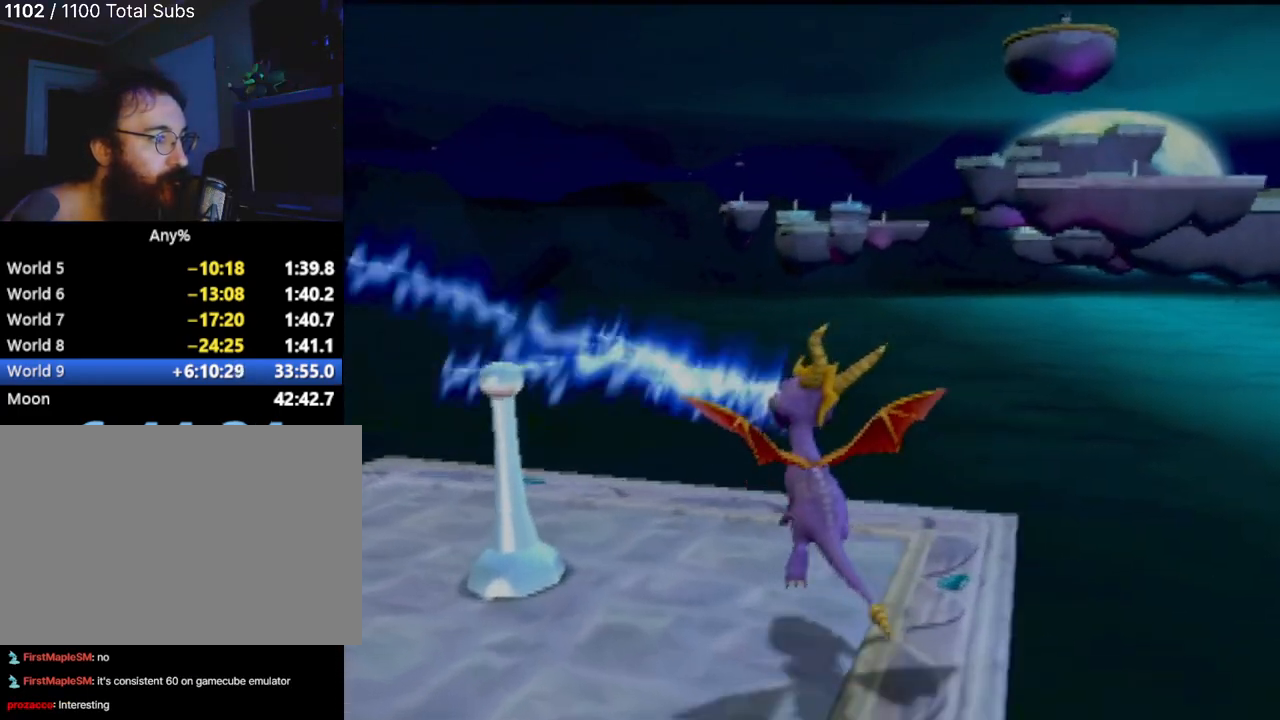
{"buttons": [], "left_stick": "center", "events": []}
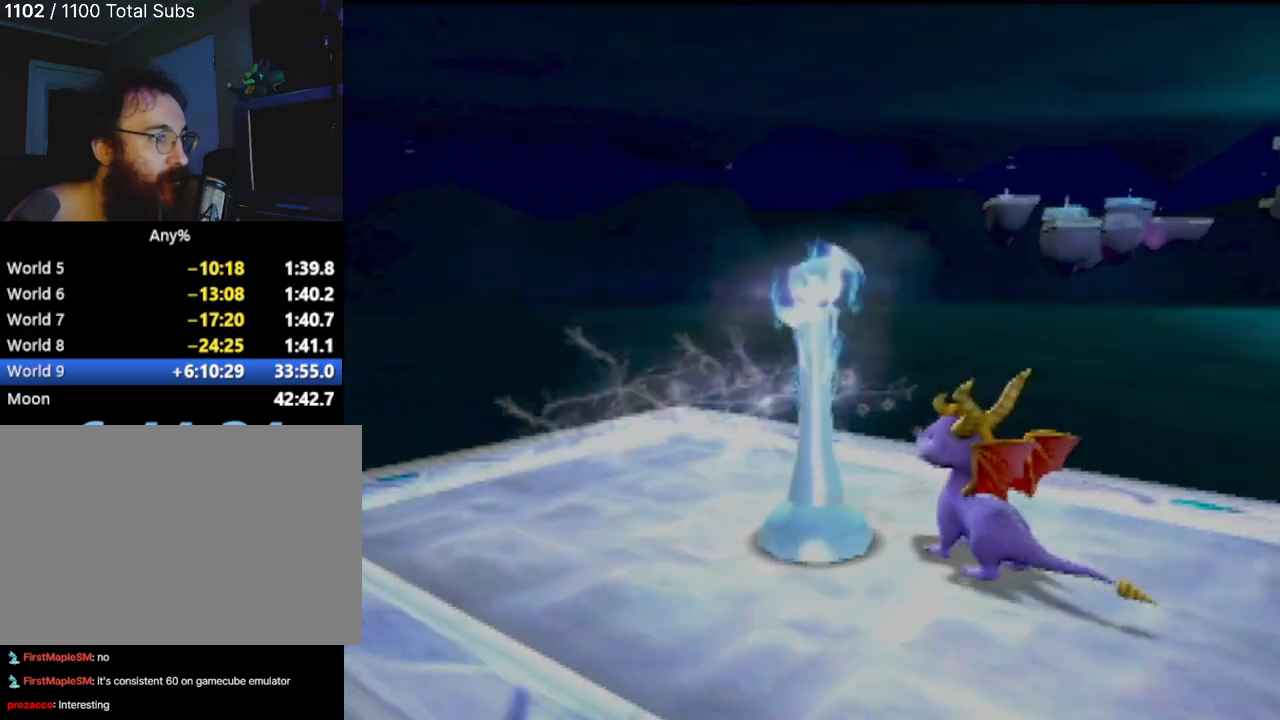
{"buttons": [], "left_stick": "up-left", "events": [[150, "left_stick", "up"], [434, "left_stick", "up-left"]]}
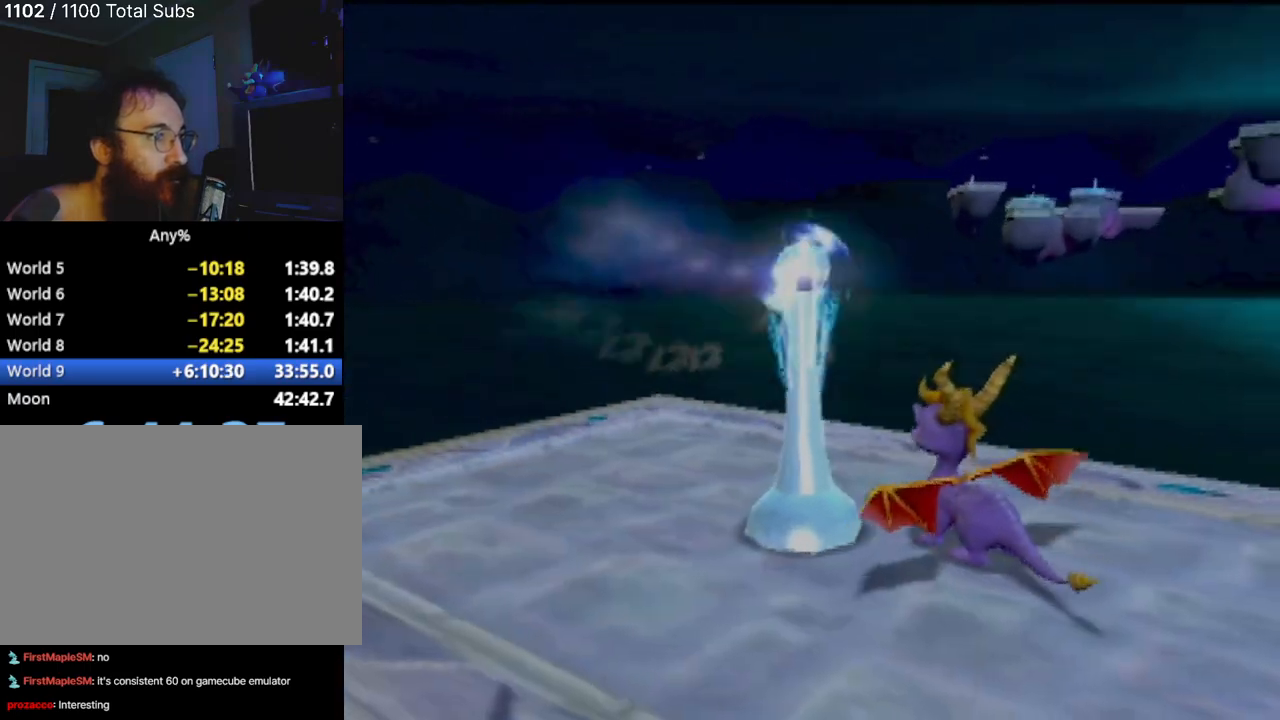
{"buttons": [], "left_stick": "left", "events": [[50, "left_stick", "left"]]}
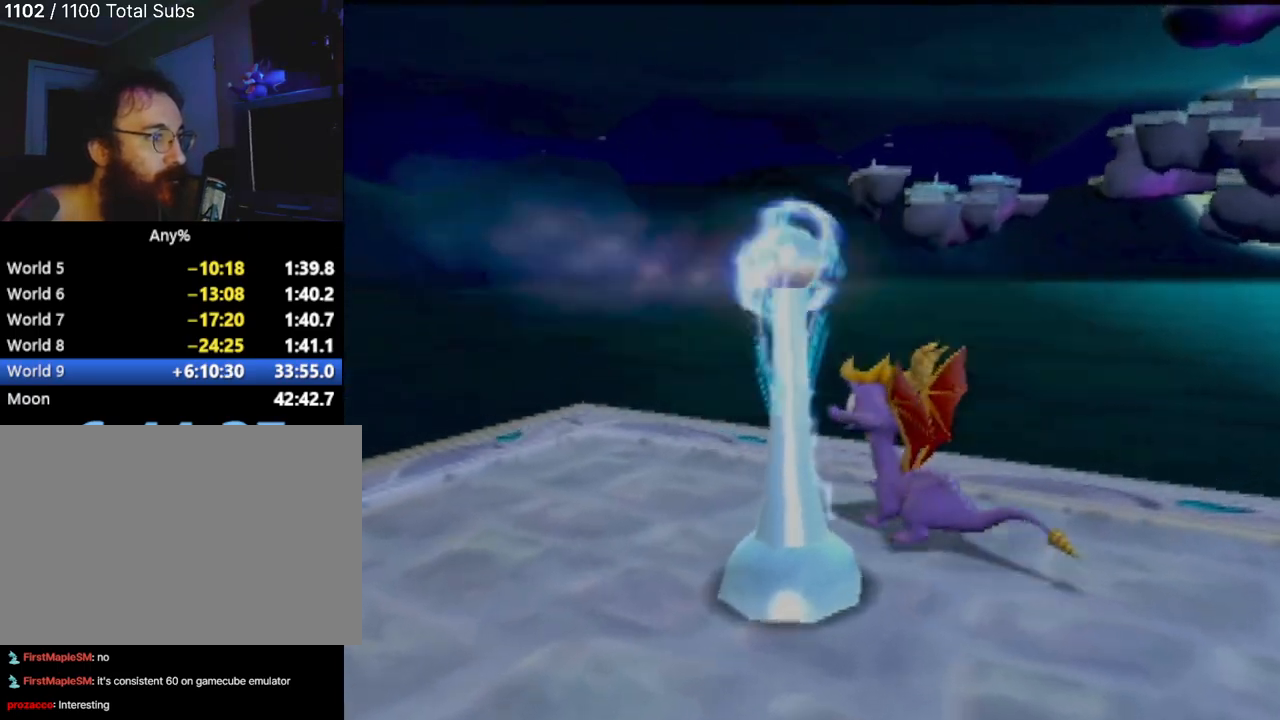
{"buttons": [], "left_stick": "up-left", "events": [[33, "left_stick", "center"], [317, "left_stick", "up-left"]]}
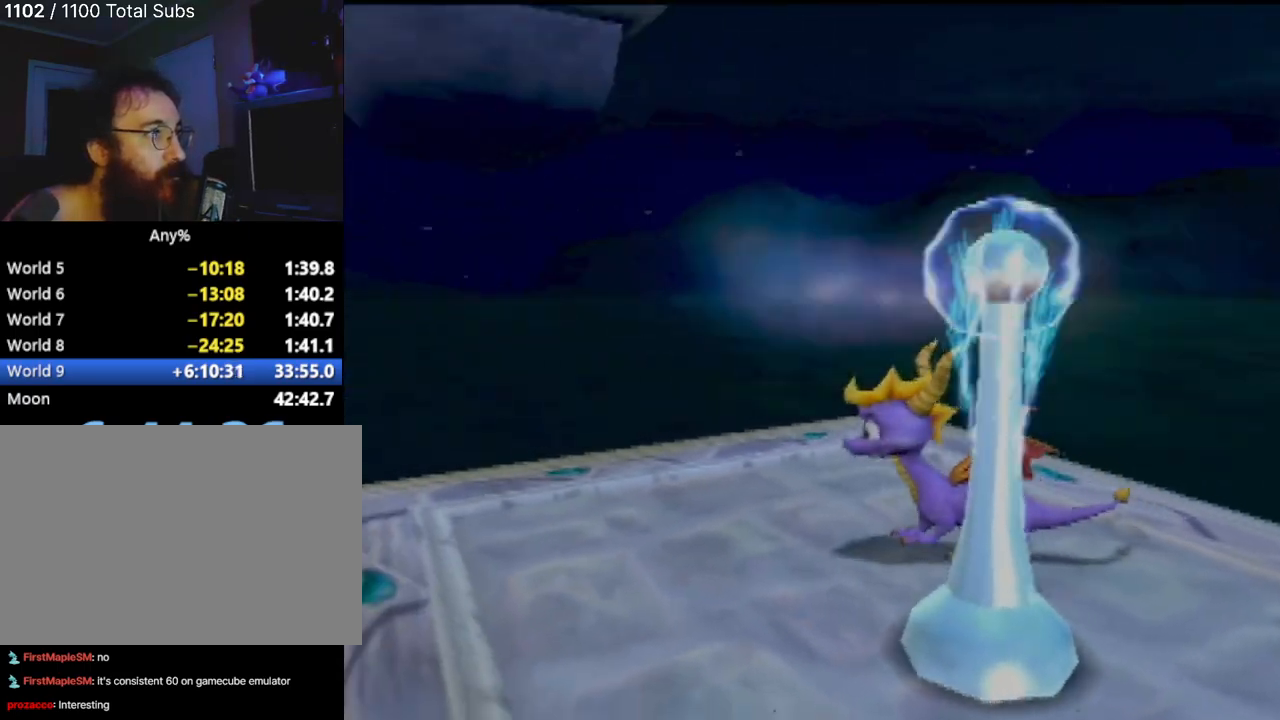
{"buttons": [], "left_stick": "center"}
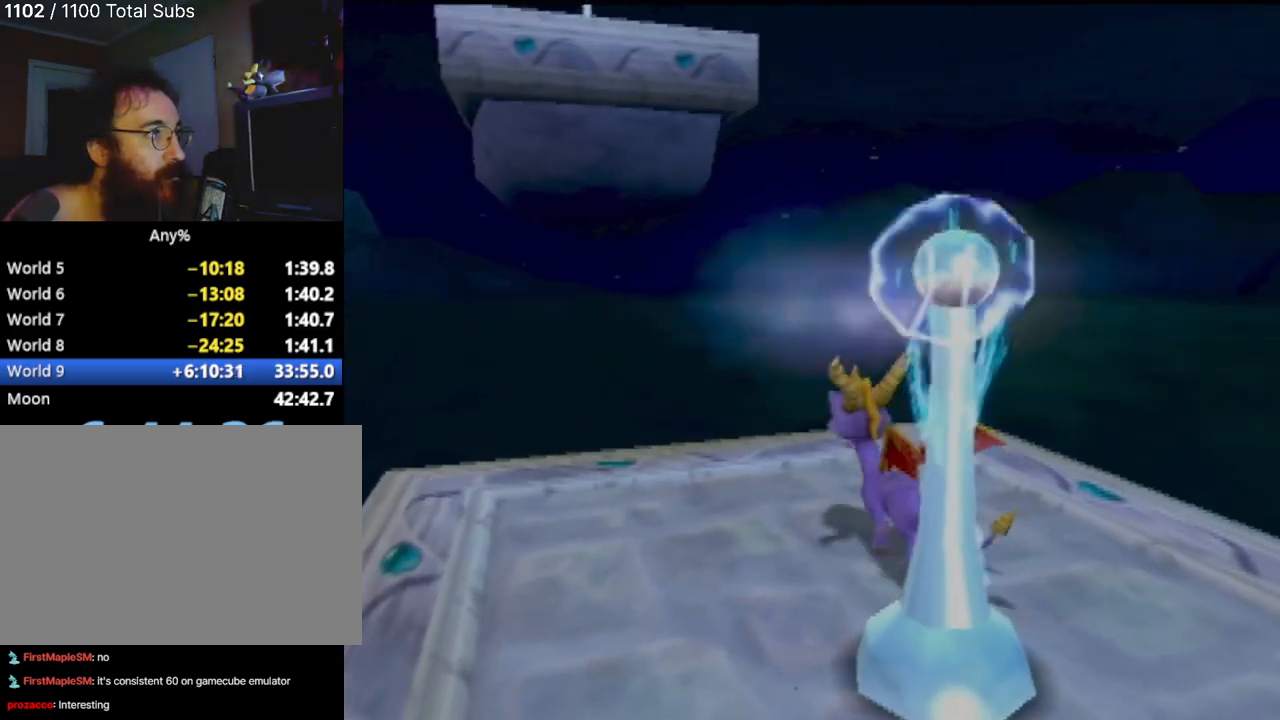
{"buttons": [], "left_stick": "center", "events": []}
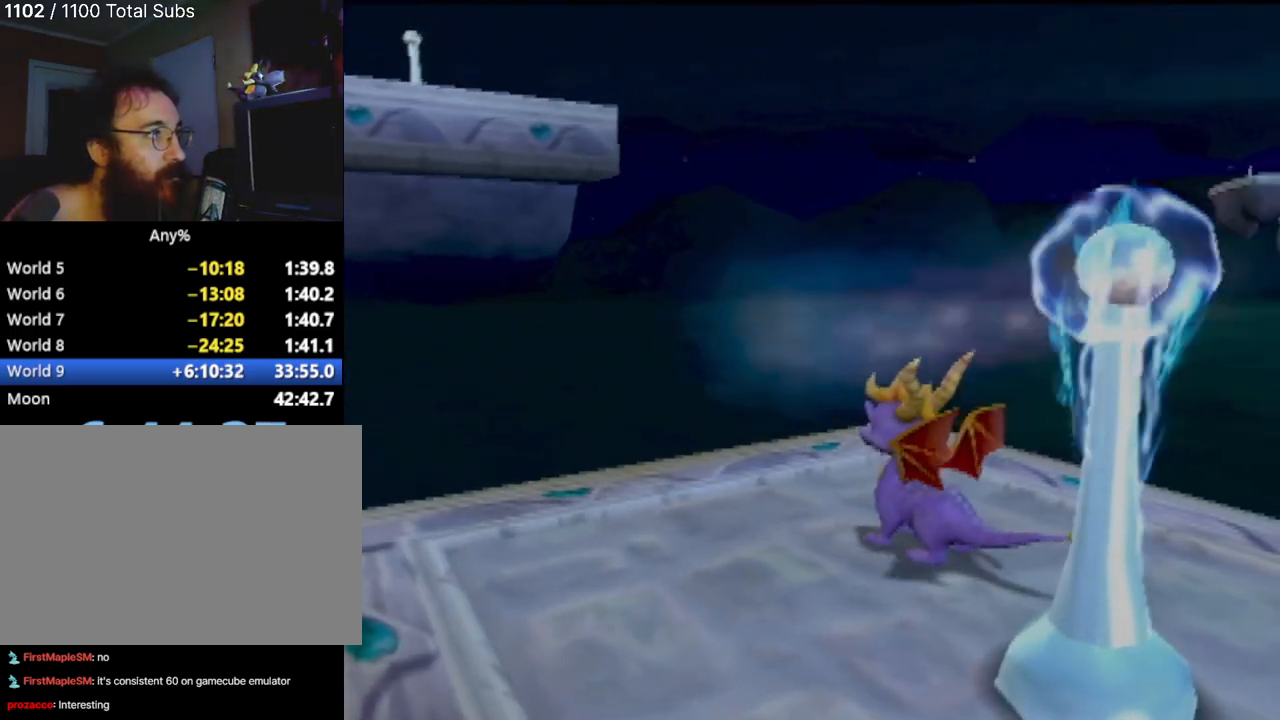
{"buttons": [], "left_stick": "center", "events": []}
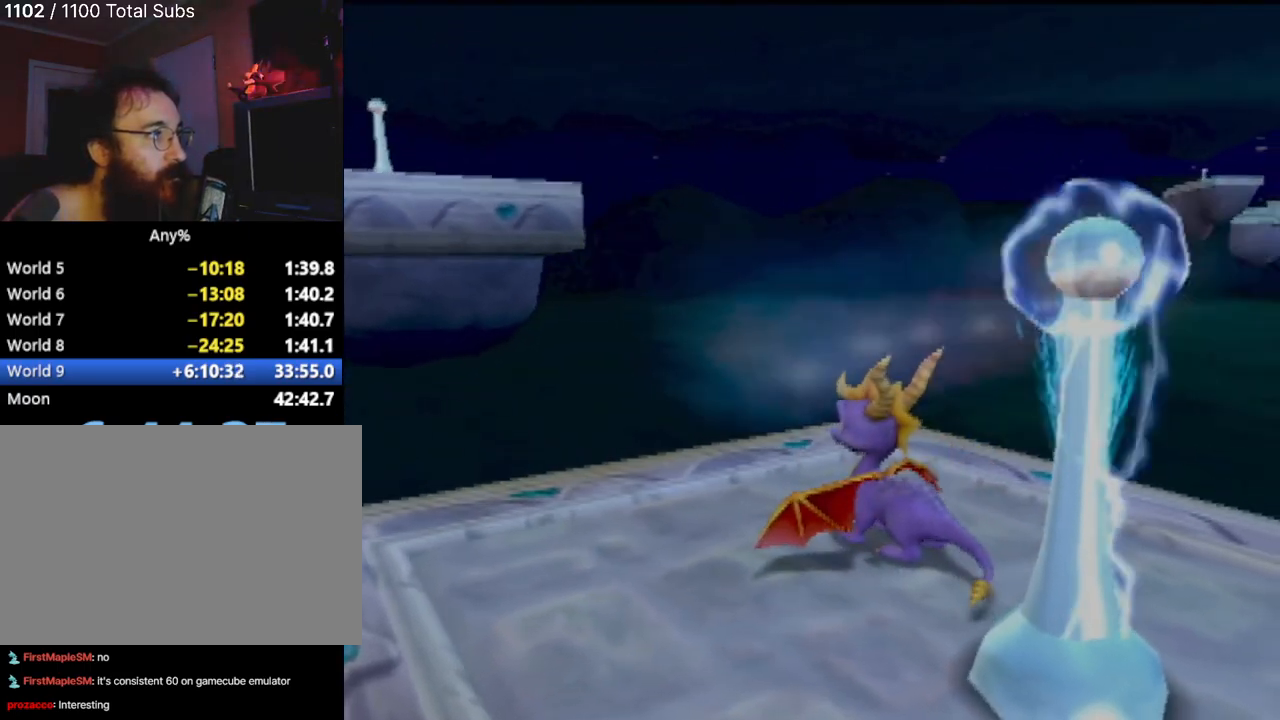
{"buttons": [], "left_stick": "center", "events": []}
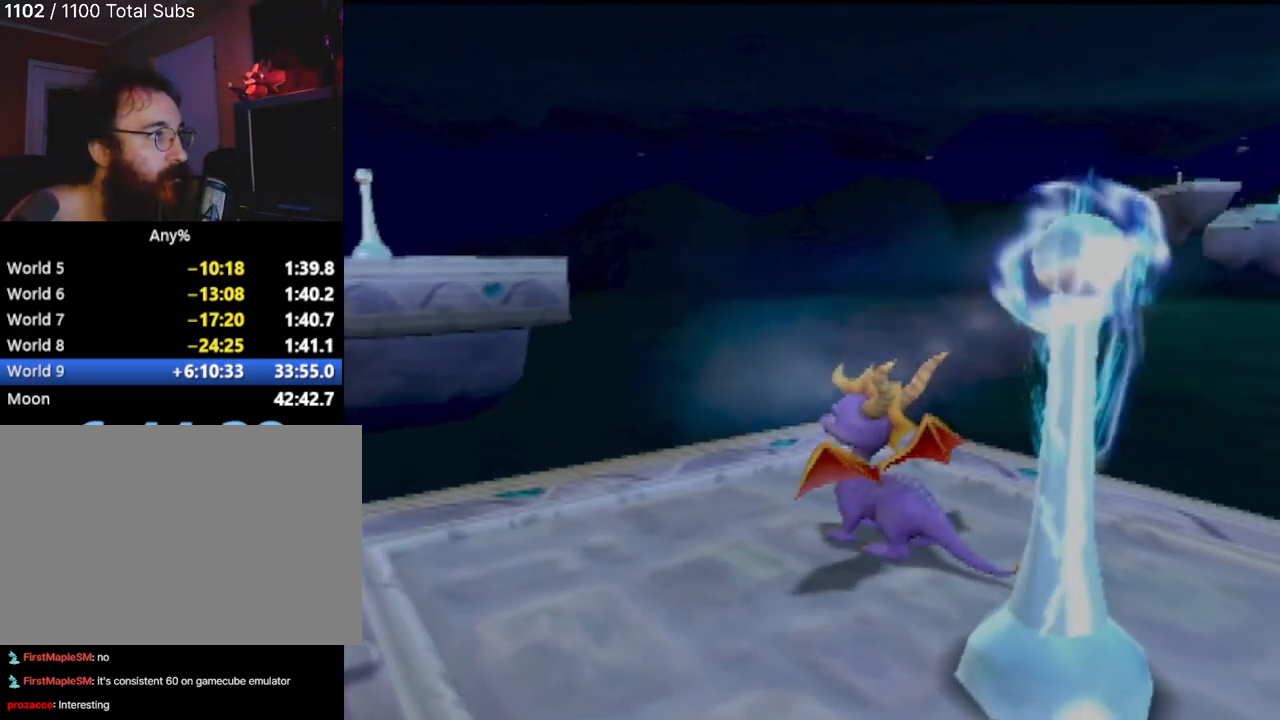
{"buttons": [], "left_stick": "left", "events": [[300, "left_stick", "left"]]}
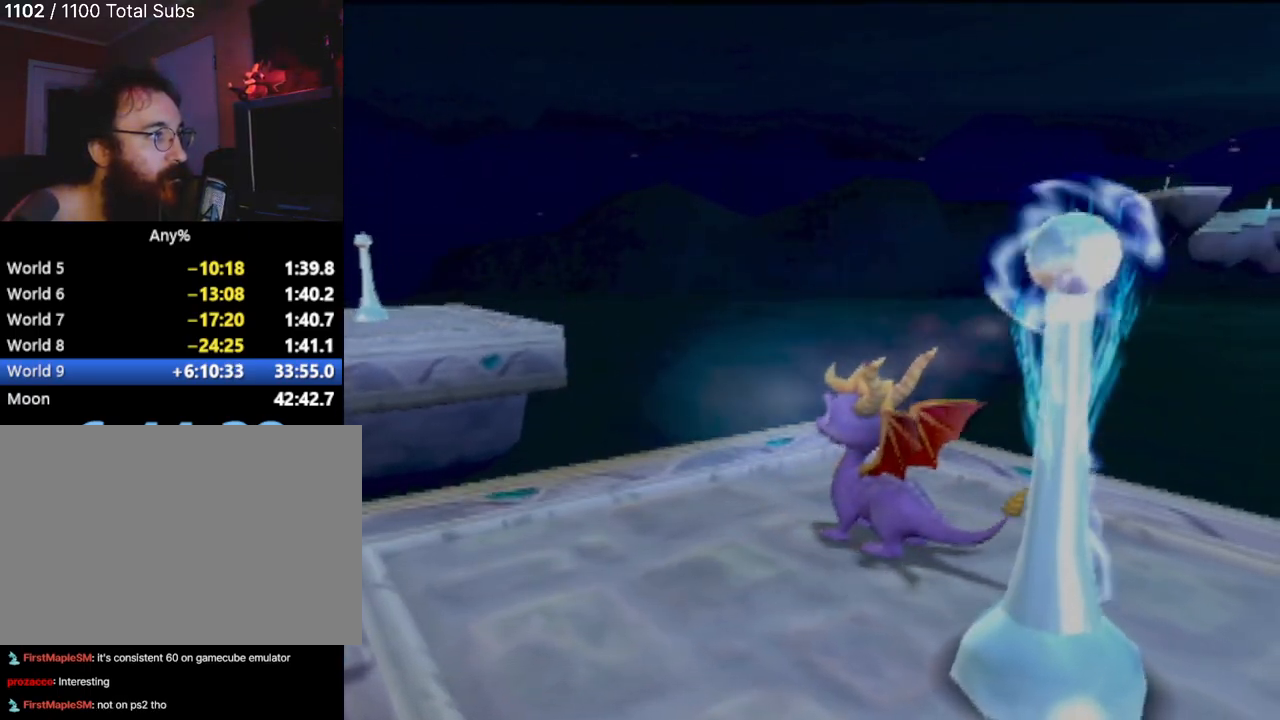
{"buttons": ["CROSS"], "left_stick": "up-left", "events": [[17, "left_stick", "up-left"], [451, "CROSS", "down"]]}